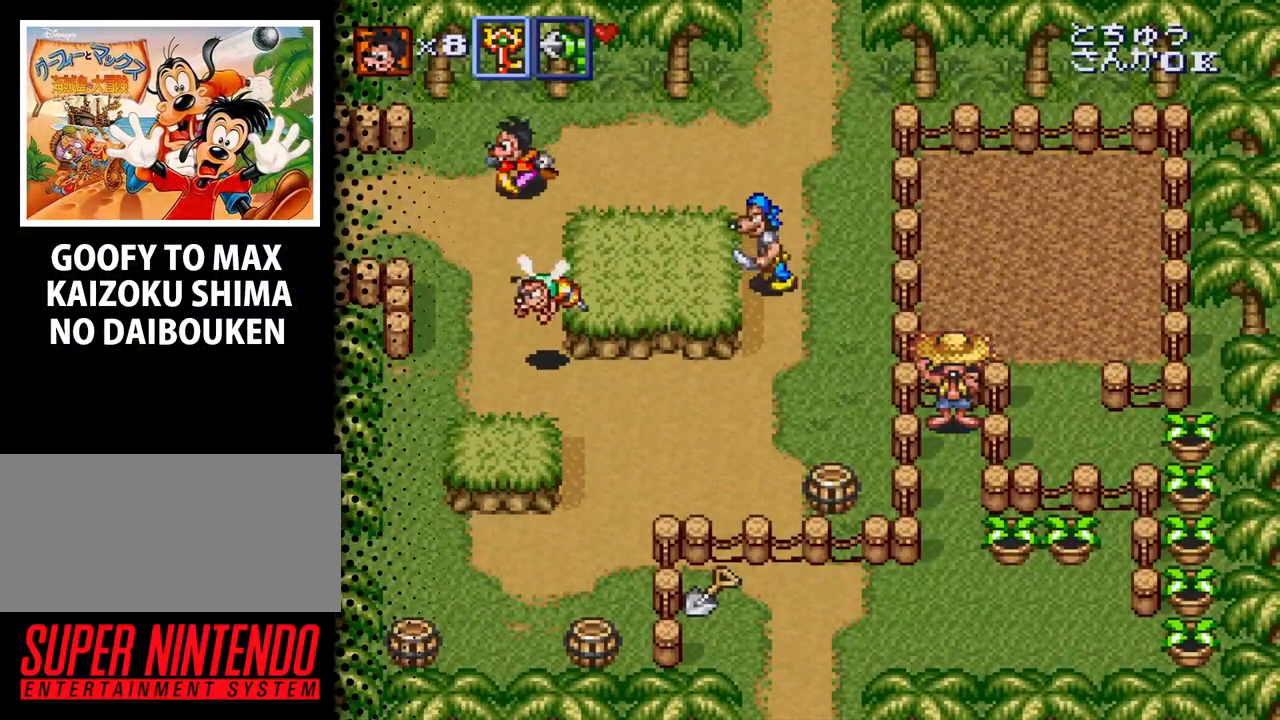
Gameplay with a controller (Nintendo layout); each line is a JSON object with the inputs held at the frame after it. "events" lists button and stick changes between this image and that frame as [ms after this image, input, new state], when the widget could be followed in between. Not read: DPAD_LEFT L3 R3.
{"buttons": [], "events": []}
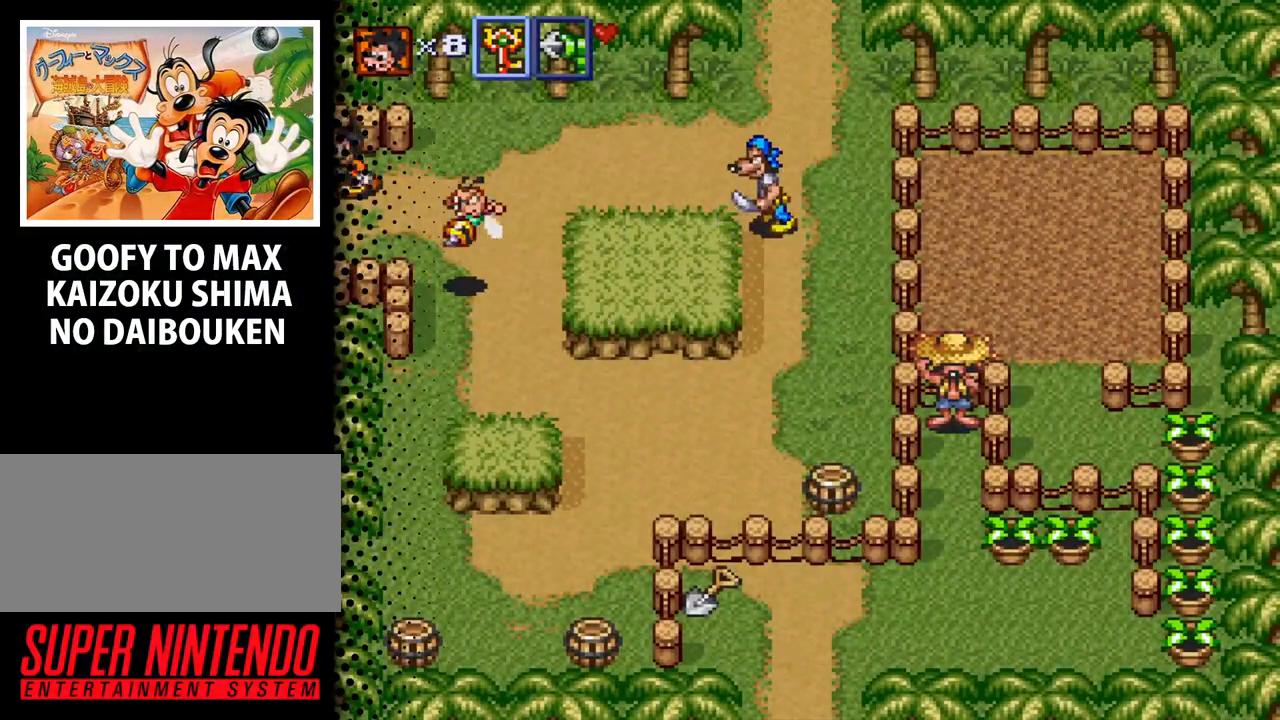
{"buttons": [], "events": []}
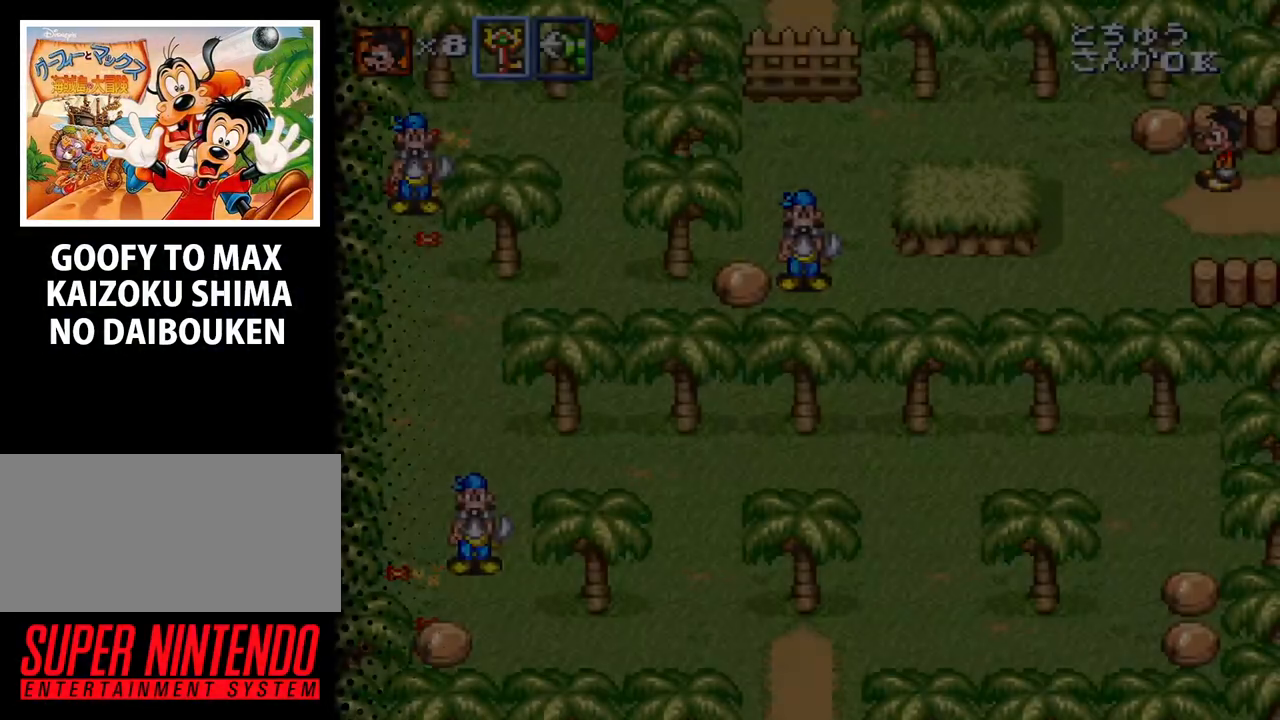
{"buttons": ["DPAD_UP"], "events": [[433, "DPAD_UP", "down"]]}
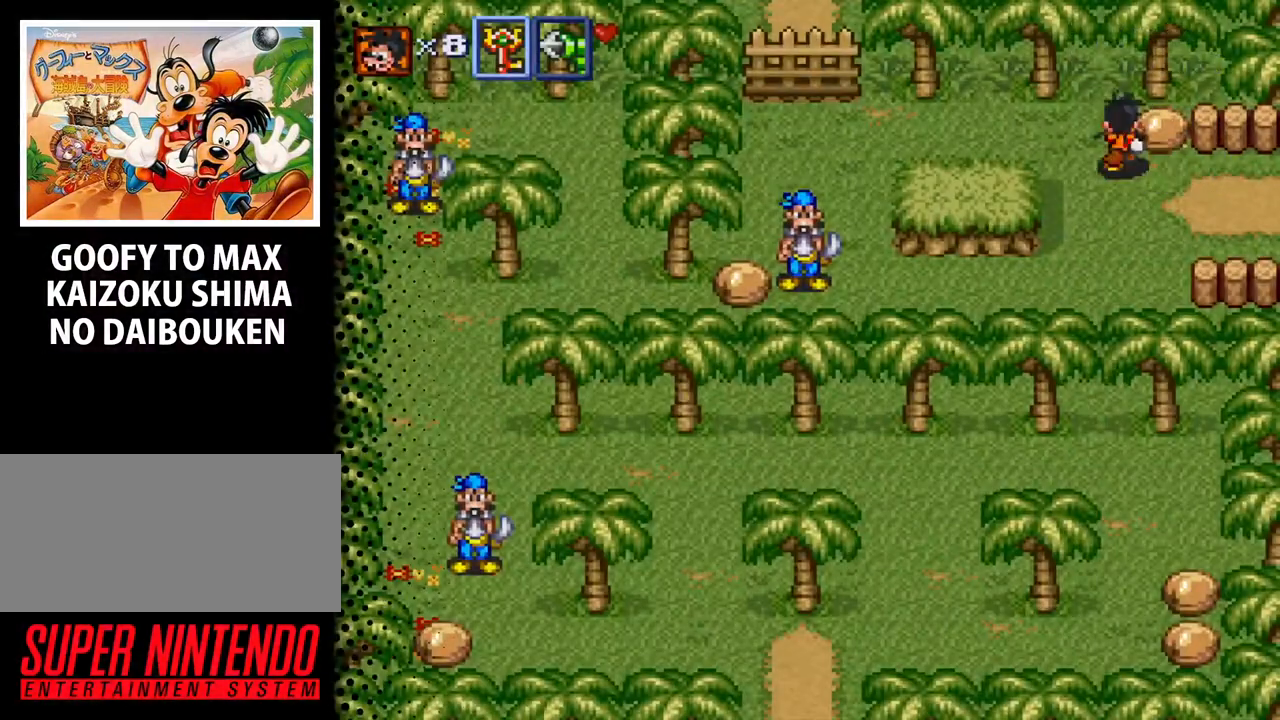
{"buttons": ["DPAD_RIGHT"], "events": [[167, "B", "down"], [167, "DPAD_UP", "up"], [333, "B", "up"], [400, "DPAD_RIGHT", "down"]]}
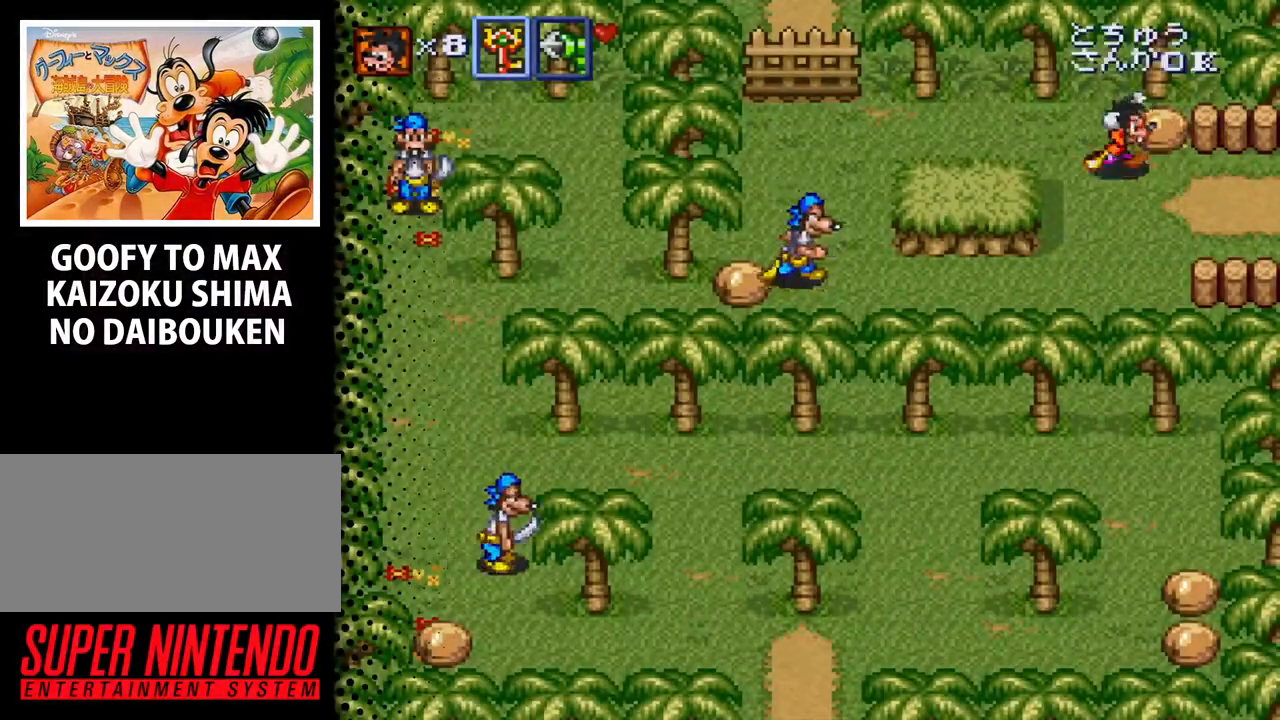
{"buttons": [], "events": [[33, "B", "down"], [100, "DPAD_RIGHT", "up"], [133, "DPAD_UP", "down"], [167, "B", "up"], [333, "B", "down"], [467, "B", "up"], [467, "DPAD_UP", "up"]]}
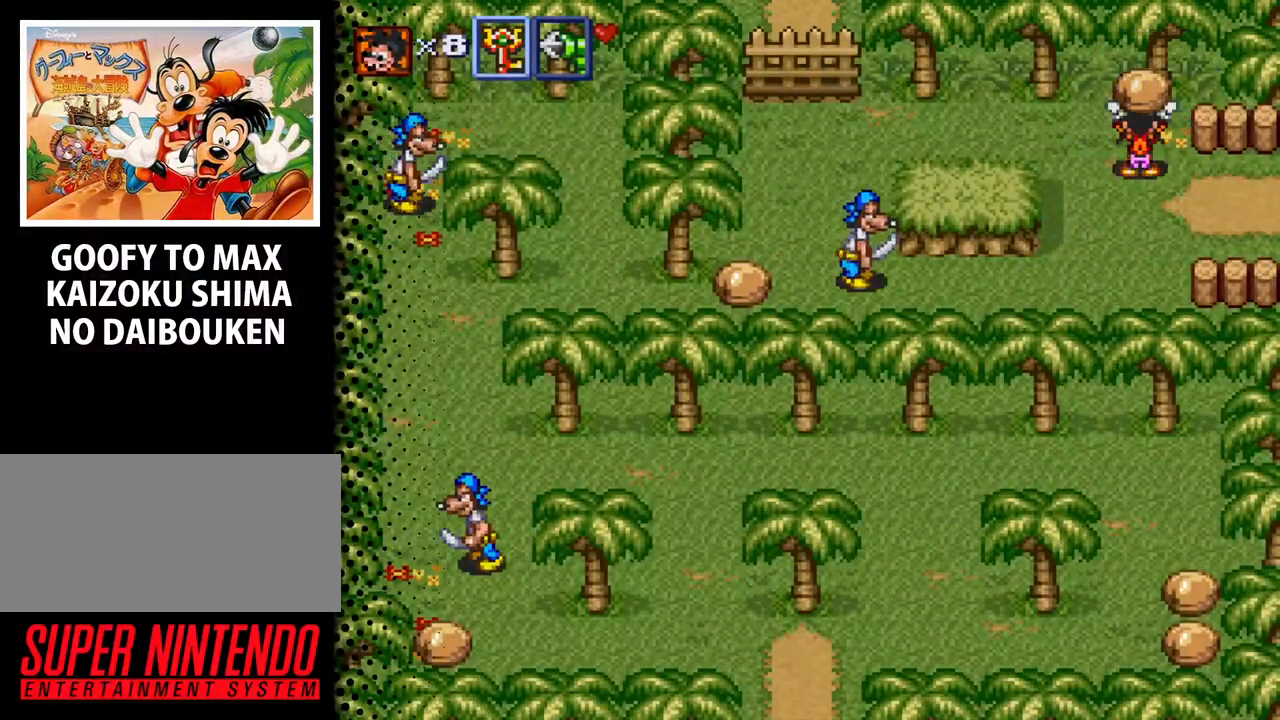
{"buttons": [], "events": [[200, "DPAD_UP", "down"], [467, "DPAD_UP", "up"]]}
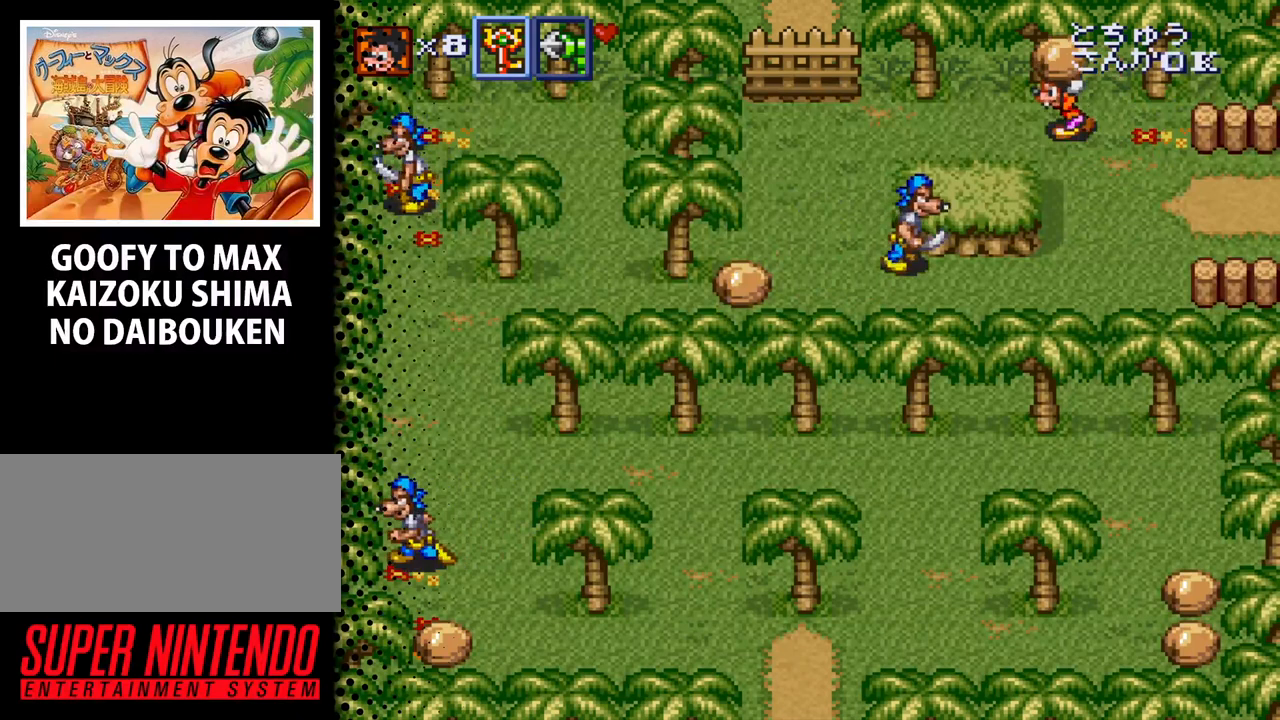
{"buttons": [], "events": []}
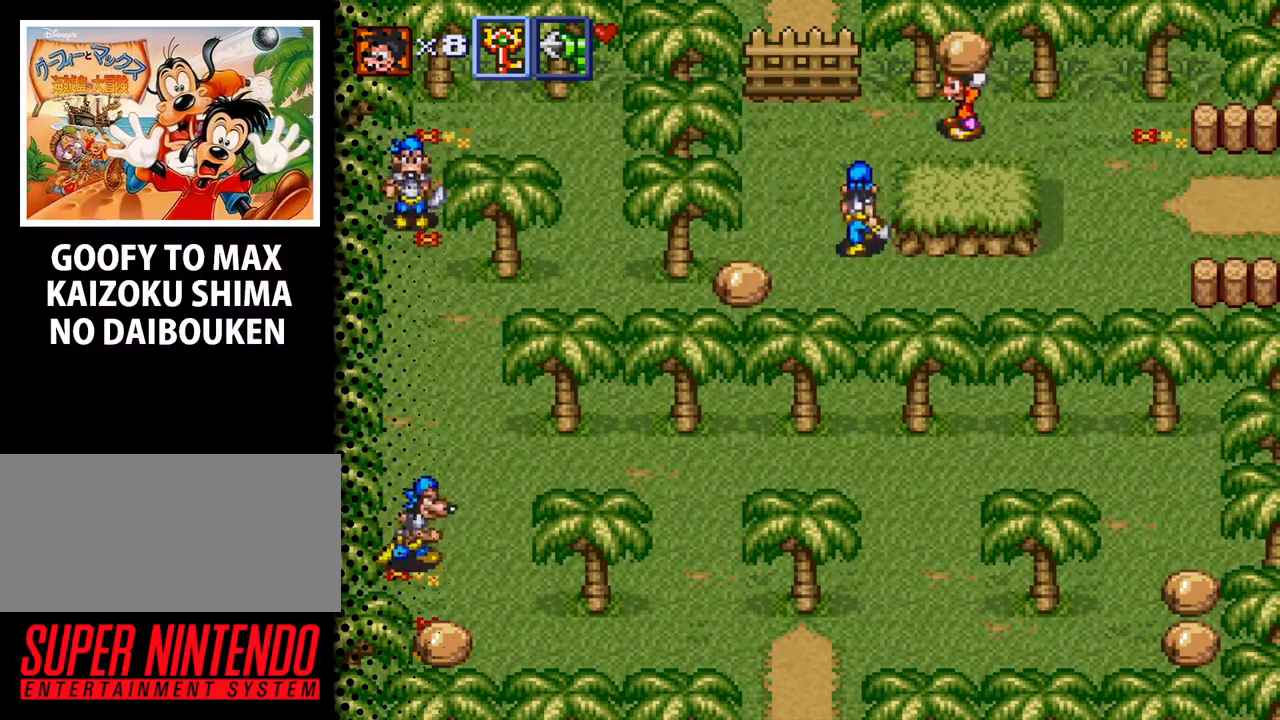
{"buttons": ["DPAD_DOWN"], "events": [[67, "DPAD_RIGHT", "down"], [267, "DPAD_DOWN", "down"], [433, "DPAD_RIGHT", "up"]]}
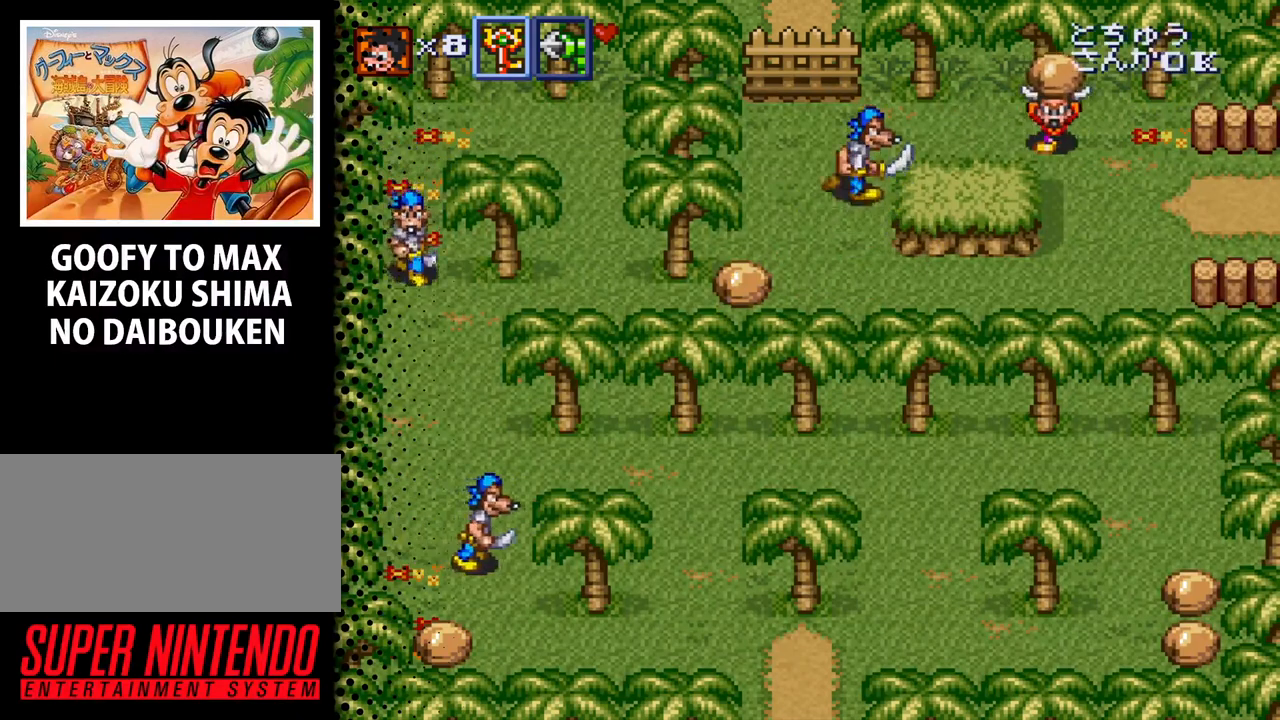
{"buttons": ["DPAD_DOWN", "DPAD_RIGHT"], "events": [[100, "DPAD_DOWN", "up"], [133, "B", "down"], [233, "B", "up"], [467, "DPAD_RIGHT", "down"], [500, "DPAD_DOWN", "down"]]}
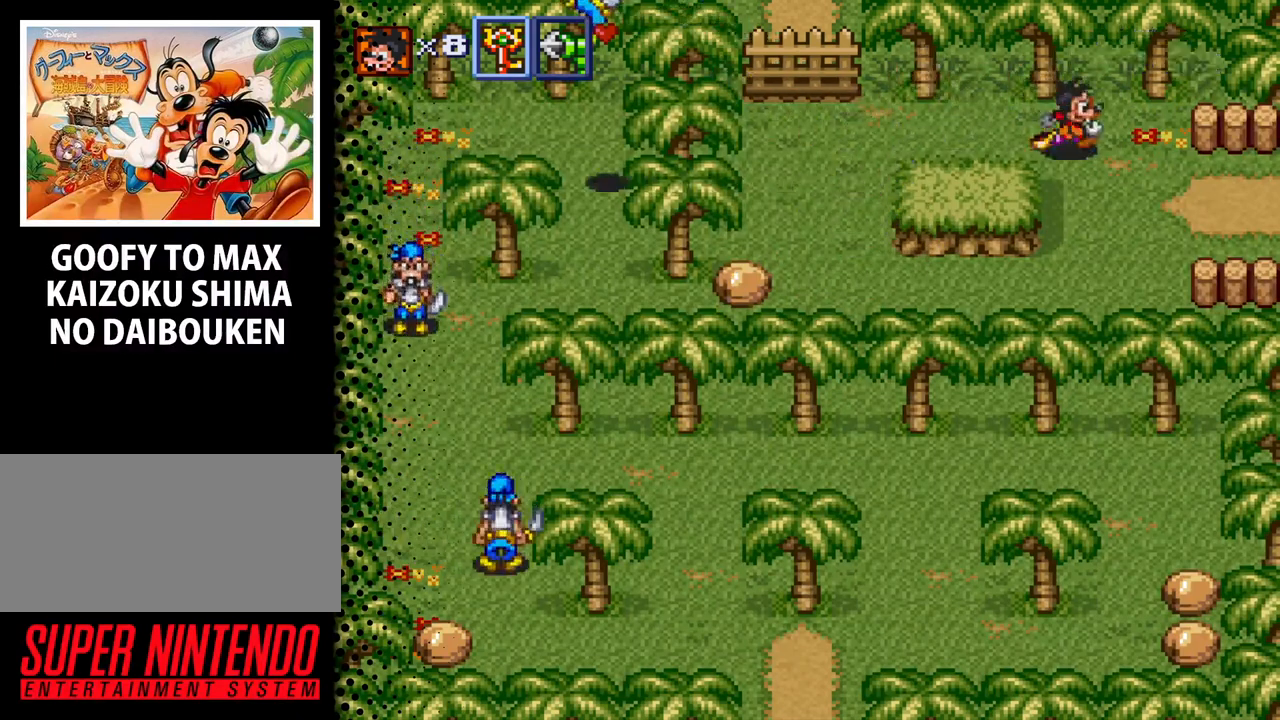
{"buttons": ["DPAD_DOWN"], "events": [[233, "DPAD_RIGHT", "up"]]}
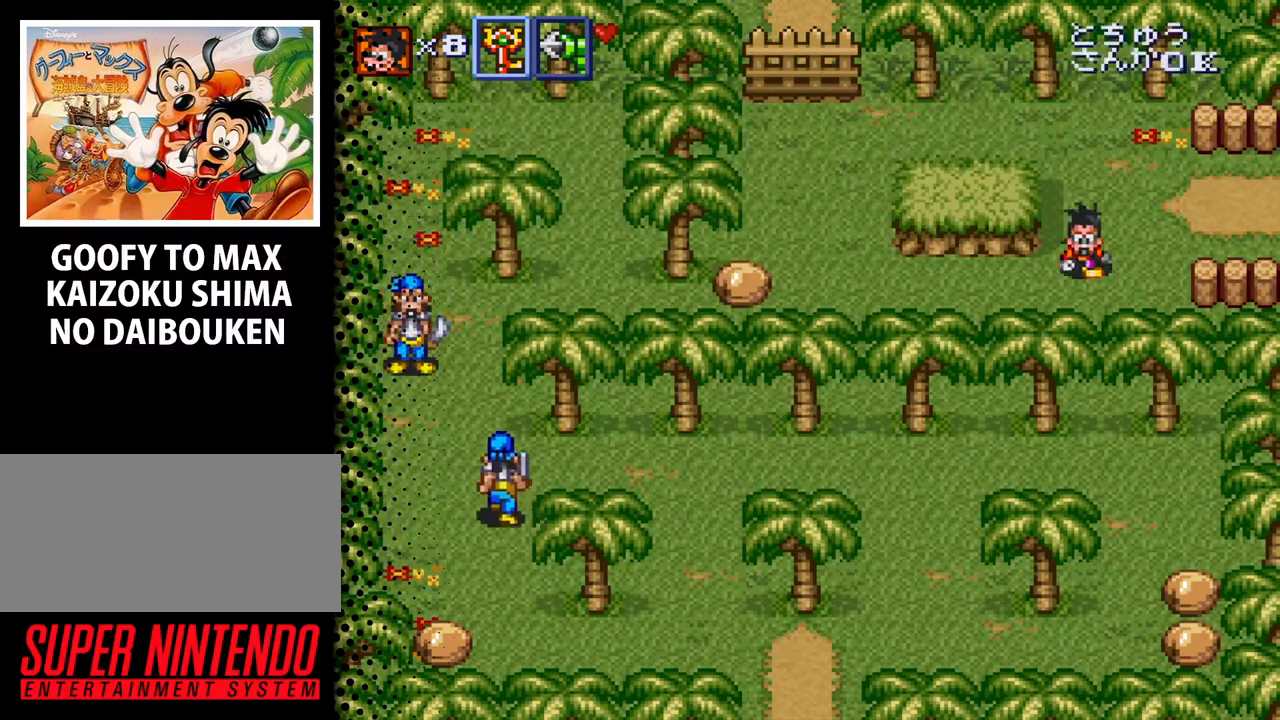
{"buttons": [], "events": [[267, "DPAD_DOWN", "up"]]}
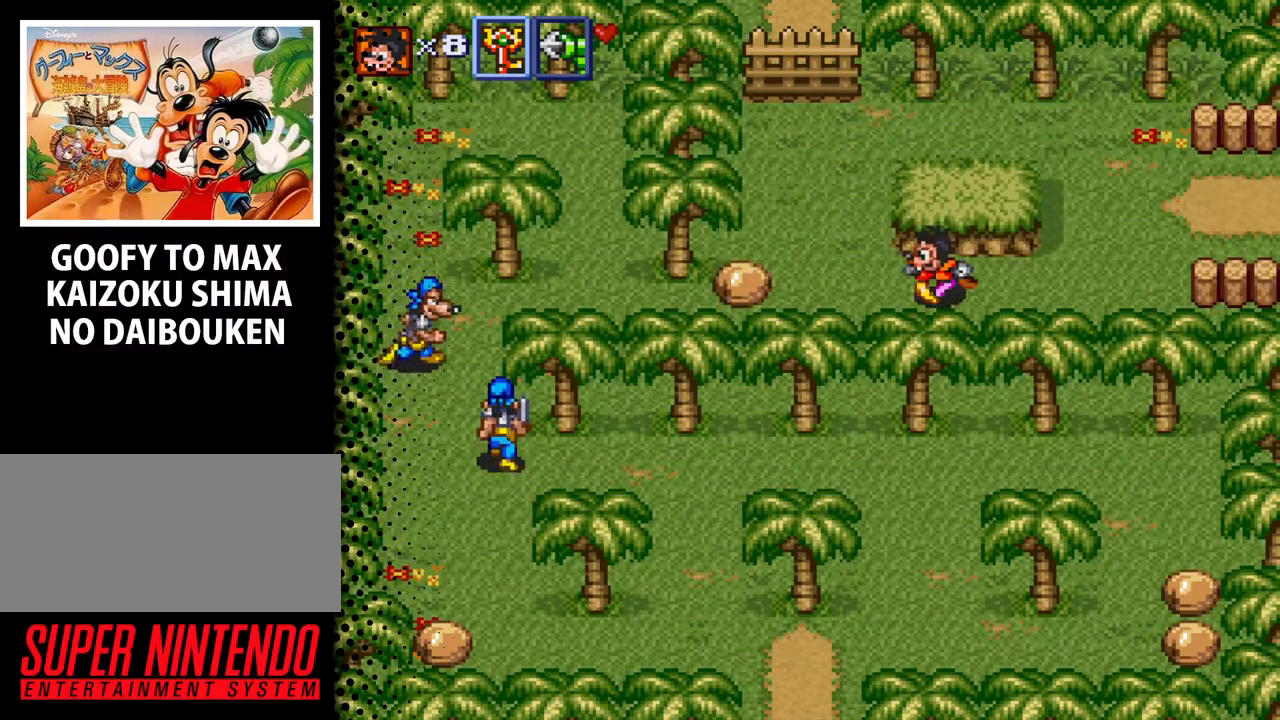
{"buttons": ["B"], "events": [[500, "B", "down"]]}
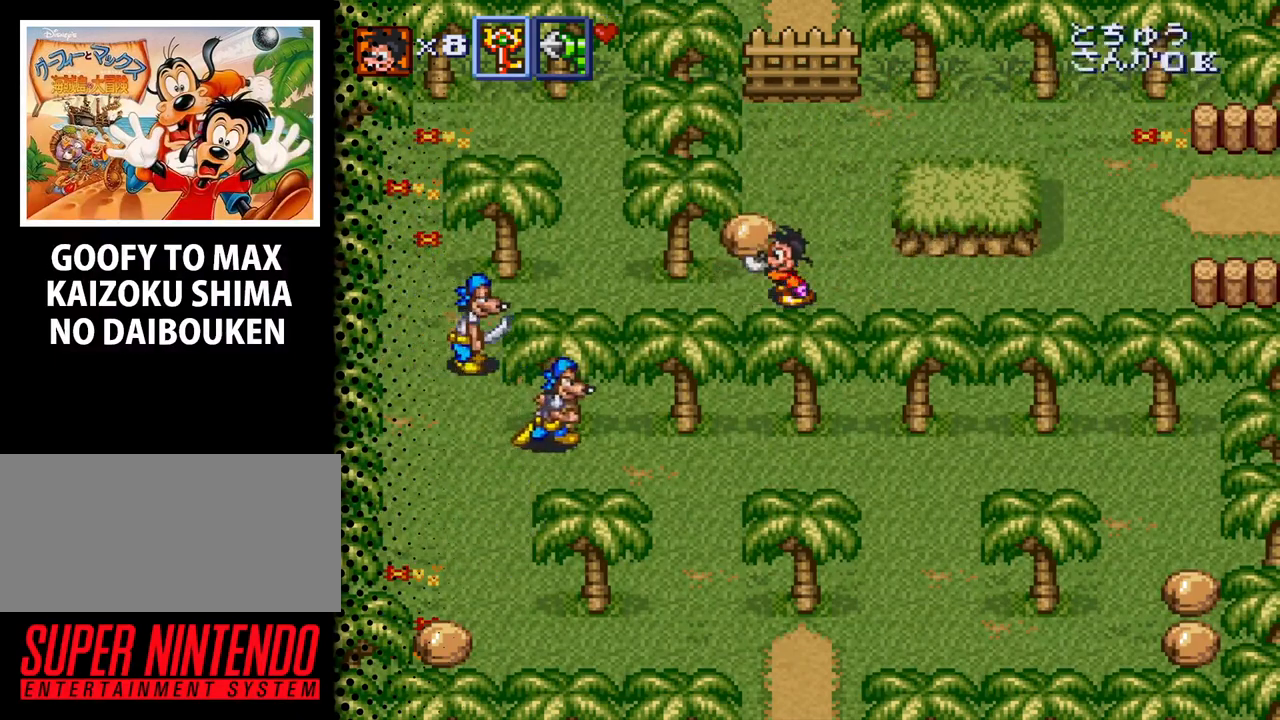
{"buttons": [], "events": [[133, "B", "up"]]}
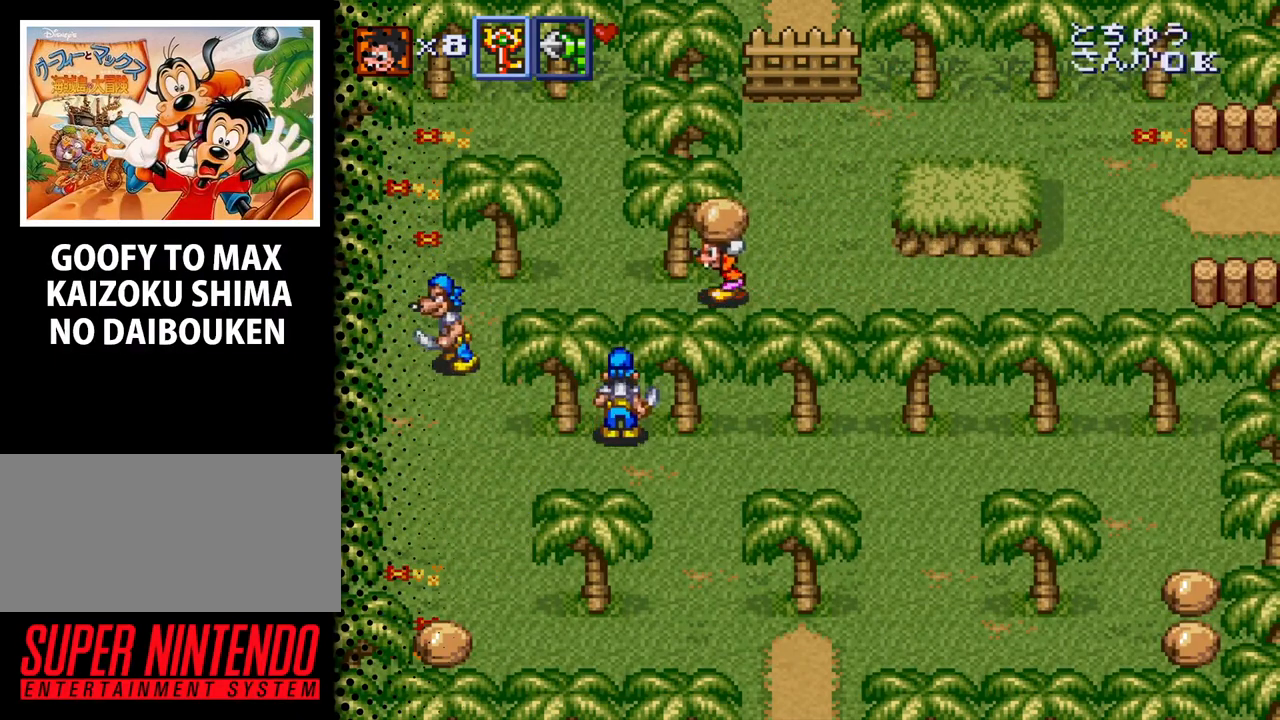
{"buttons": [], "events": []}
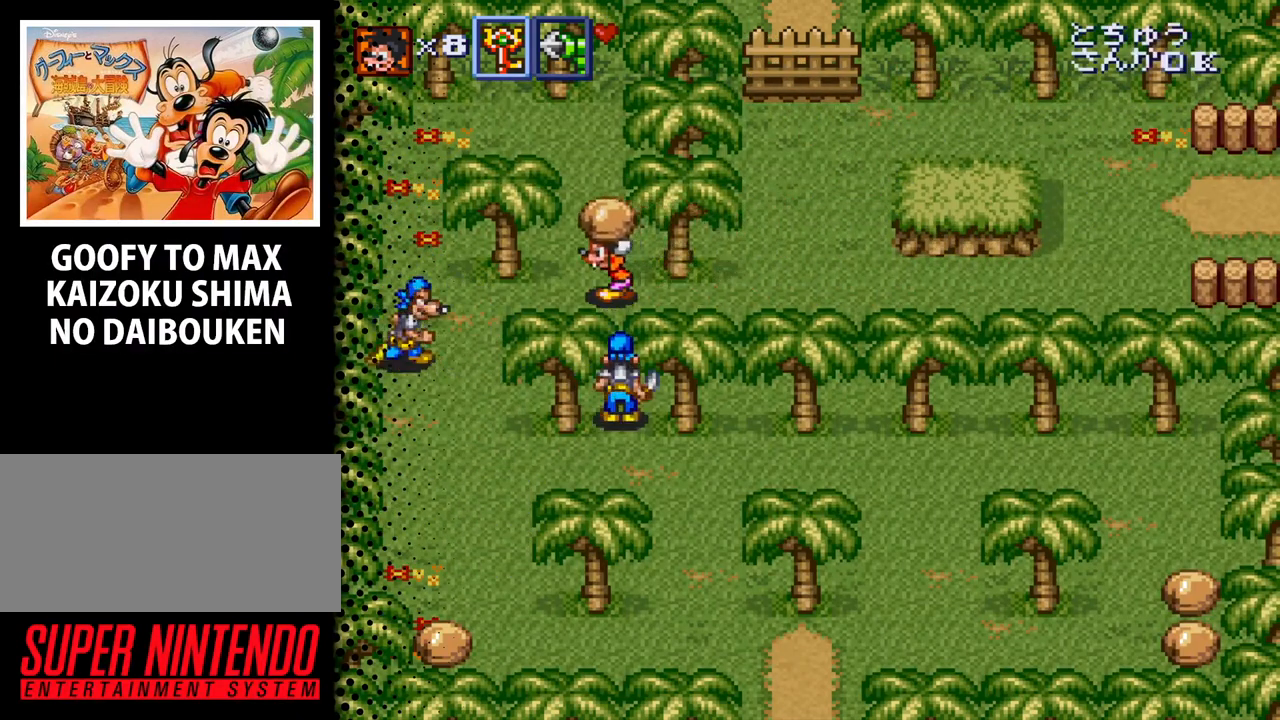
{"buttons": ["DPAD_UP"], "events": [[67, "DPAD_DOWN", "down"], [133, "B", "down"], [267, "B", "up"], [300, "DPAD_DOWN", "up"], [433, "DPAD_UP", "down"]]}
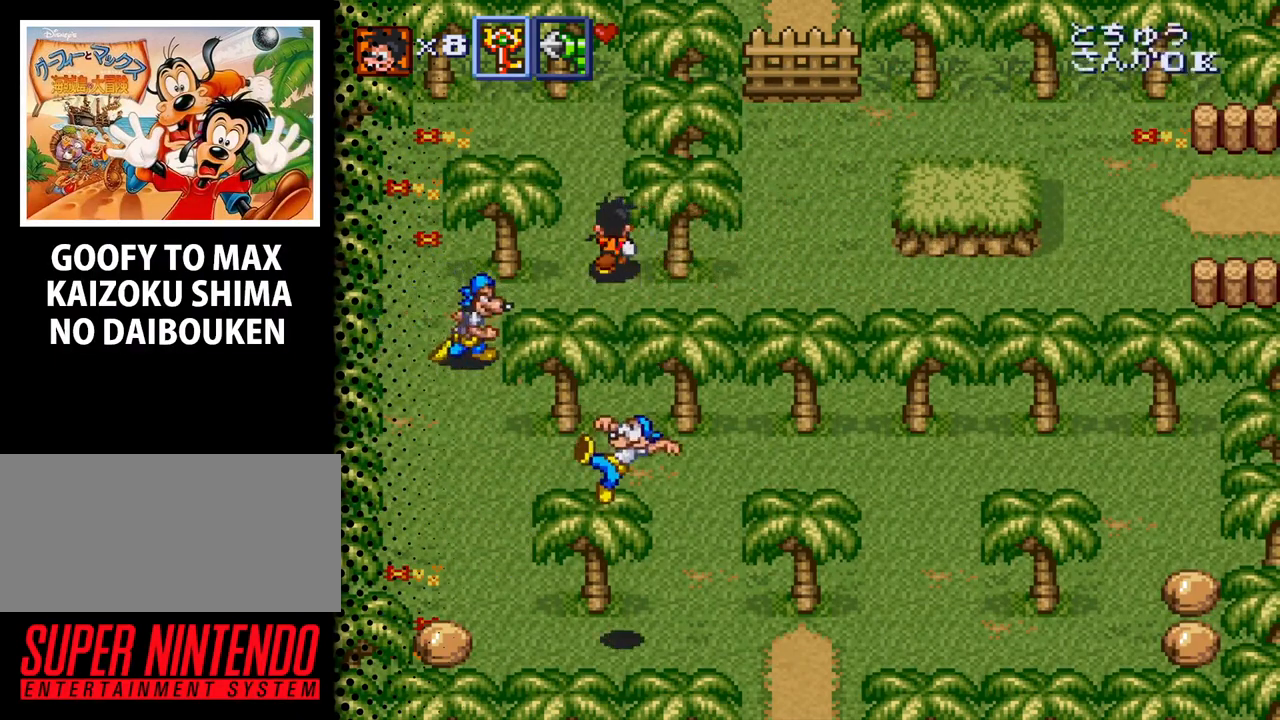
{"buttons": ["DPAD_DOWN"], "events": [[400, "DPAD_UP", "up"], [433, "DPAD_DOWN", "down"]]}
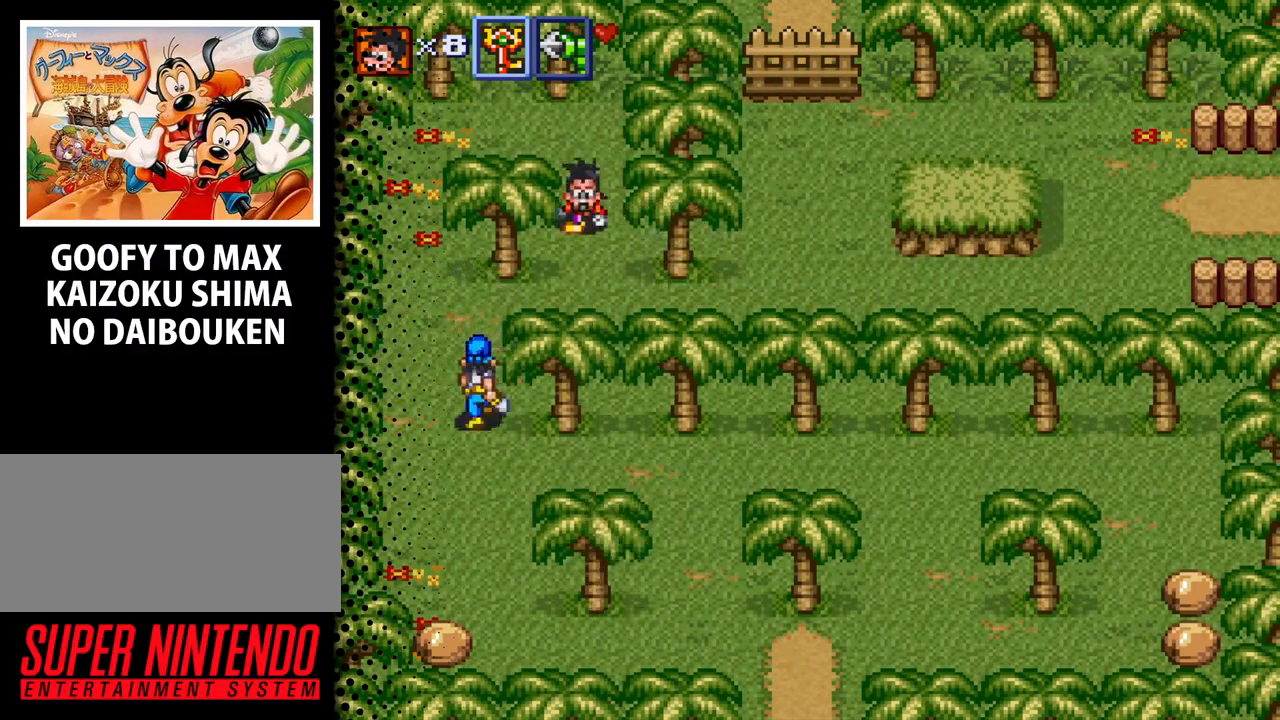
{"buttons": [], "events": [[267, "DPAD_DOWN", "up"]]}
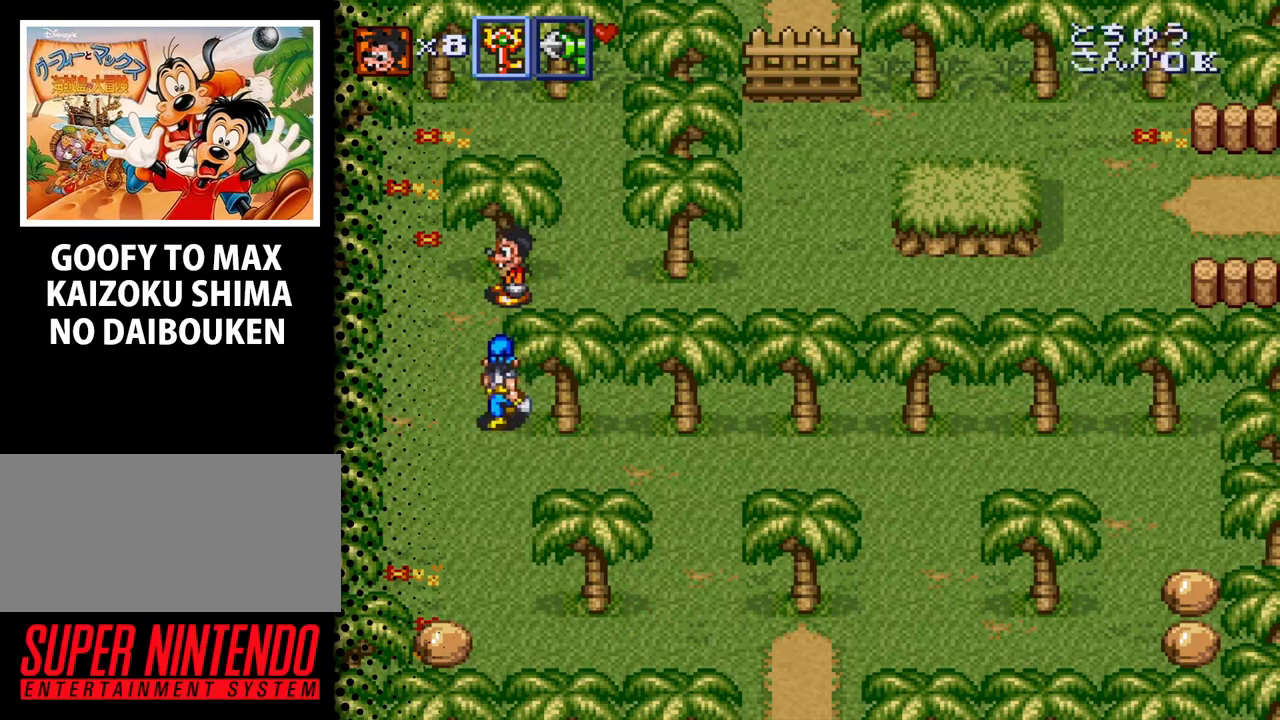
{"buttons": [], "events": []}
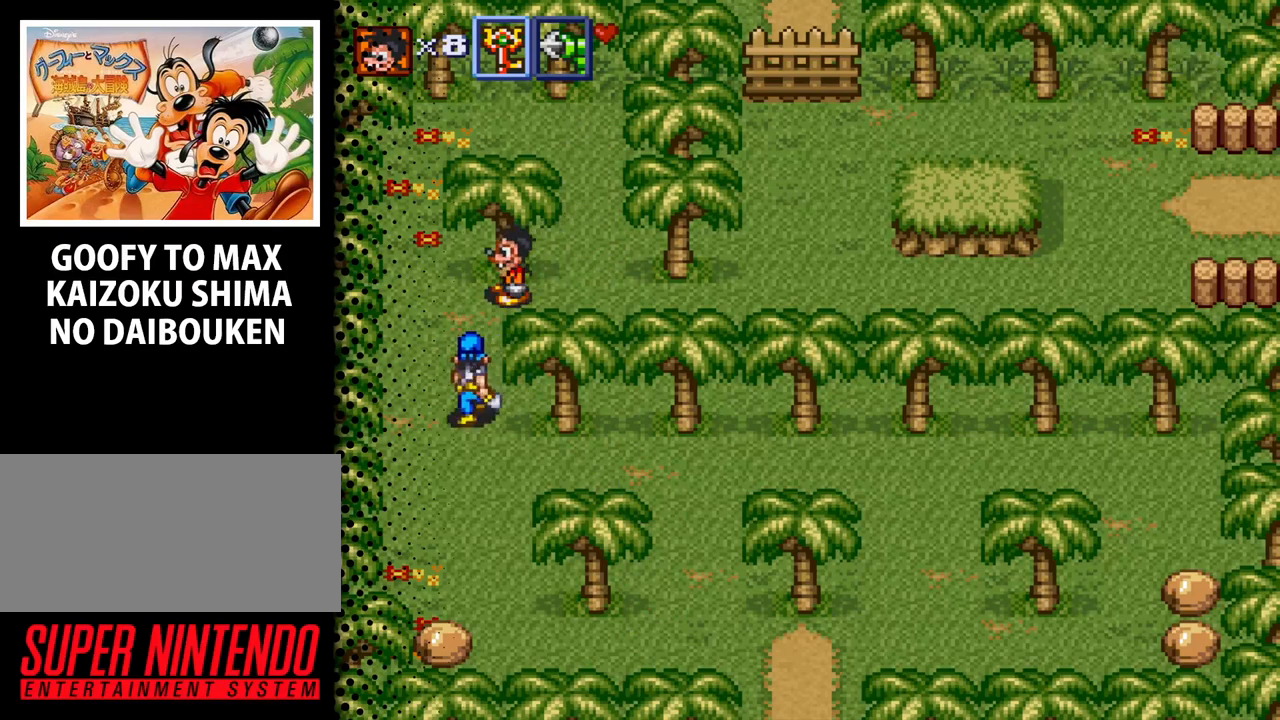
{"buttons": ["DPAD_RIGHT"], "events": [[467, "DPAD_RIGHT", "down"]]}
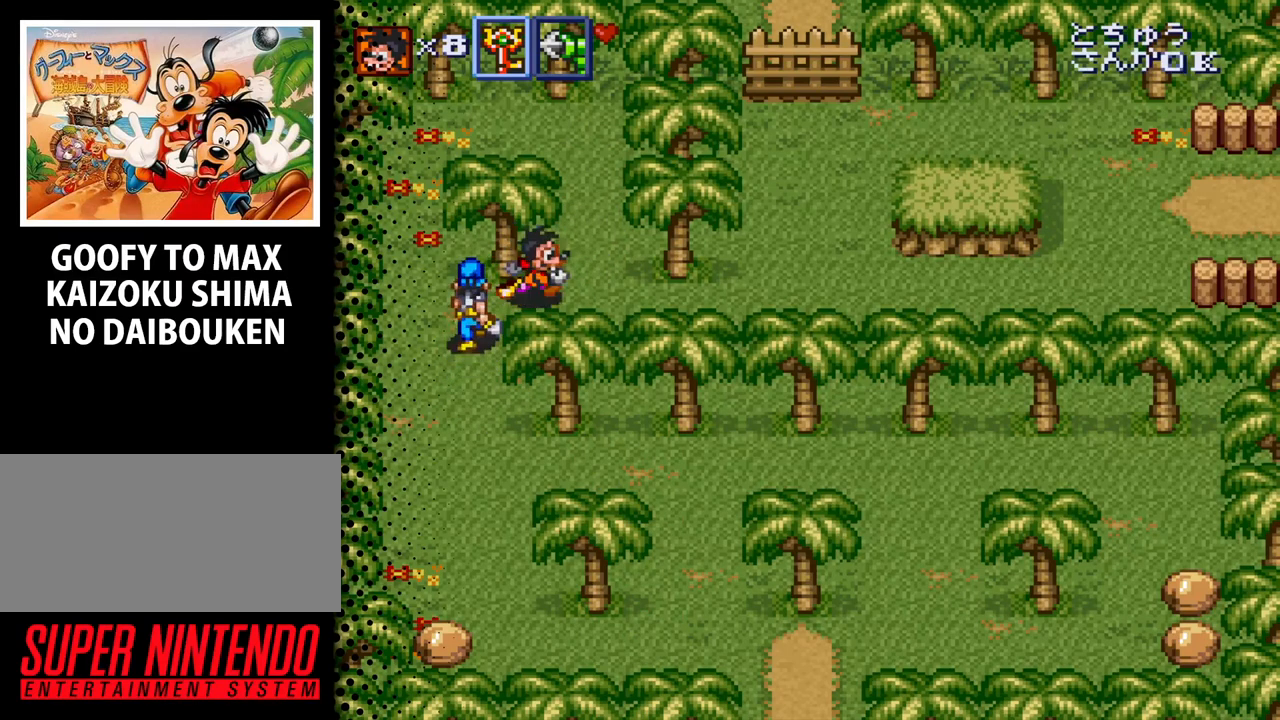
{"buttons": ["DPAD_UP"], "events": [[100, "DPAD_UP", "down"], [233, "DPAD_RIGHT", "up"]]}
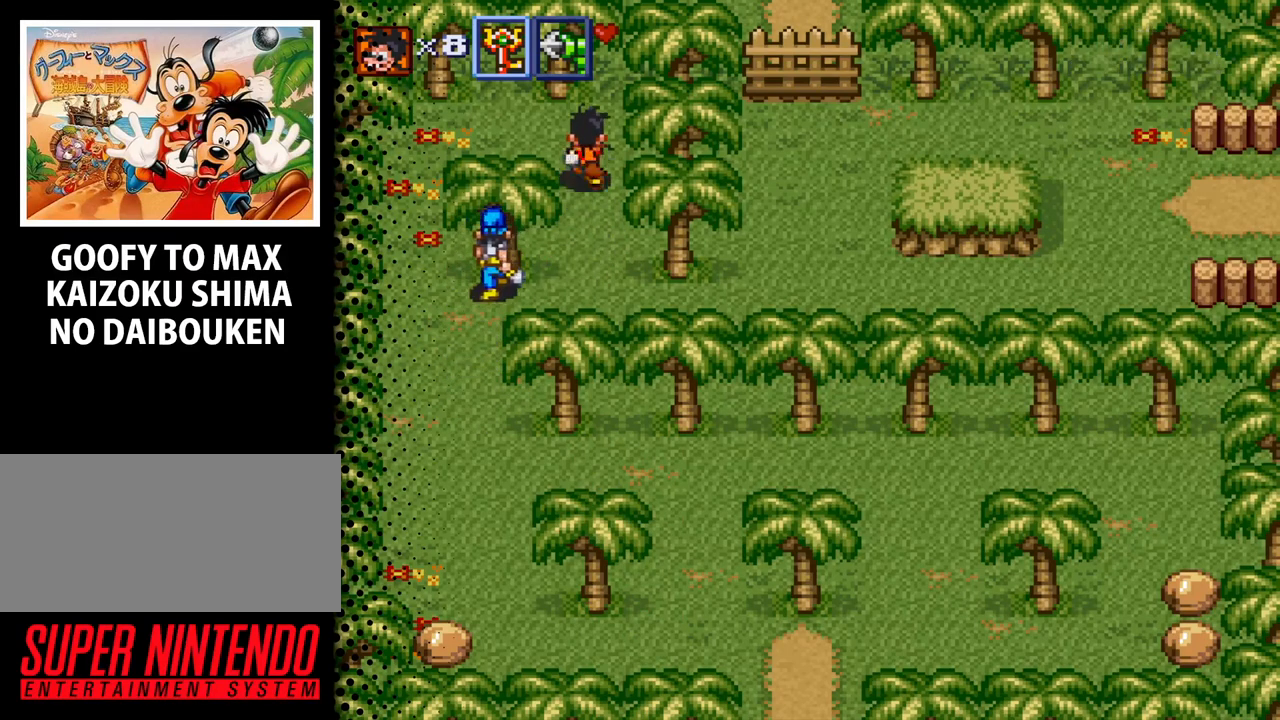
{"buttons": [], "events": [[33, "DPAD_UP", "up"]]}
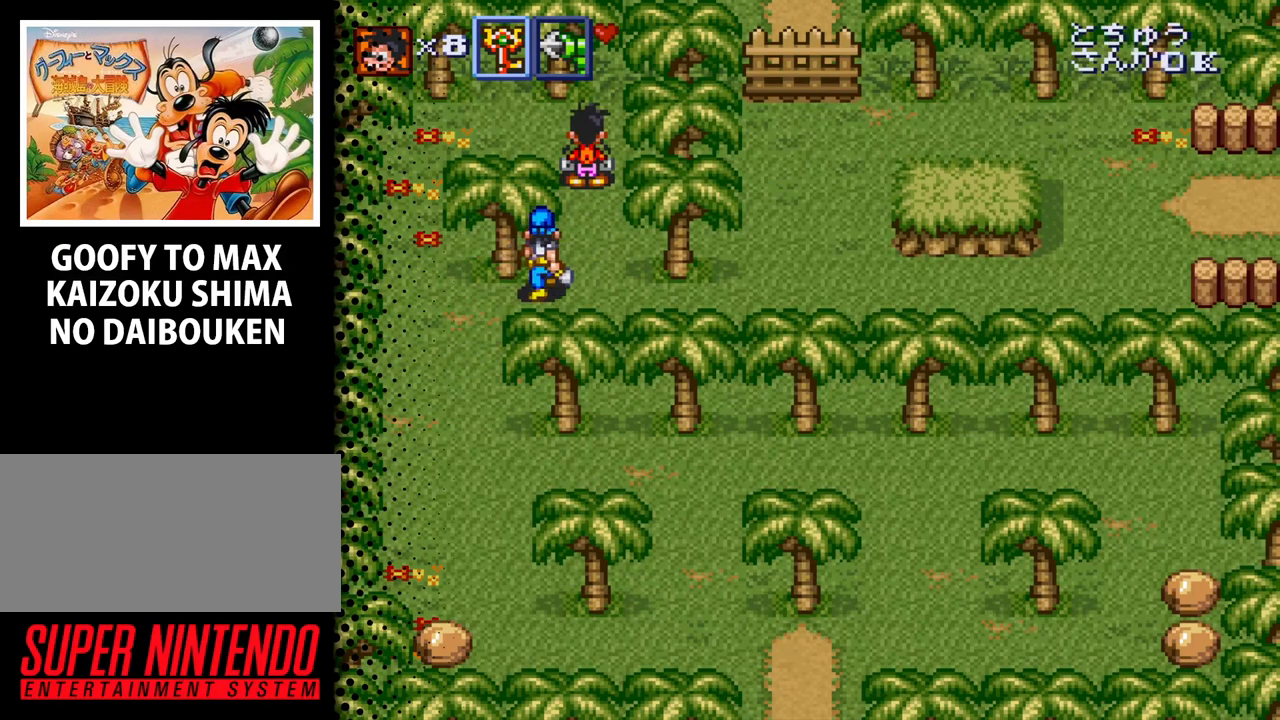
{"buttons": [], "events": [[100, "DPAD_UP", "down"], [467, "DPAD_UP", "up"]]}
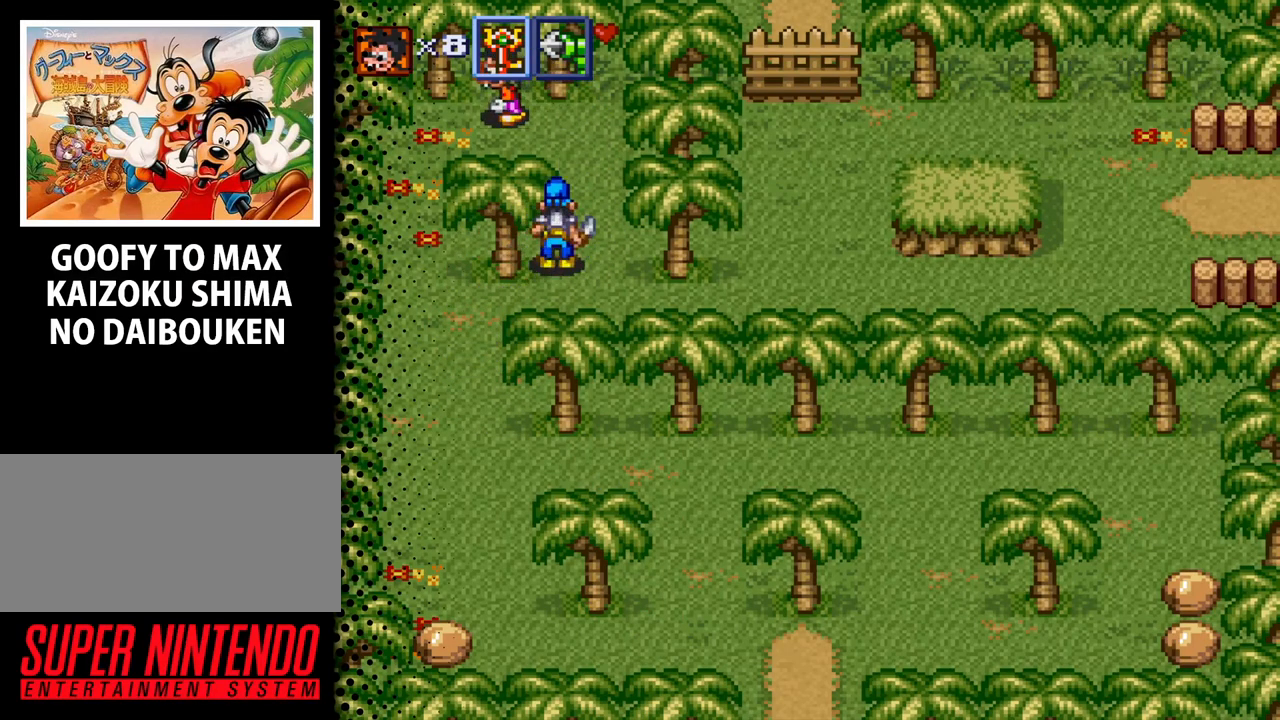
{"buttons": ["DPAD_DOWN"], "events": [[133, "DPAD_DOWN", "down"]]}
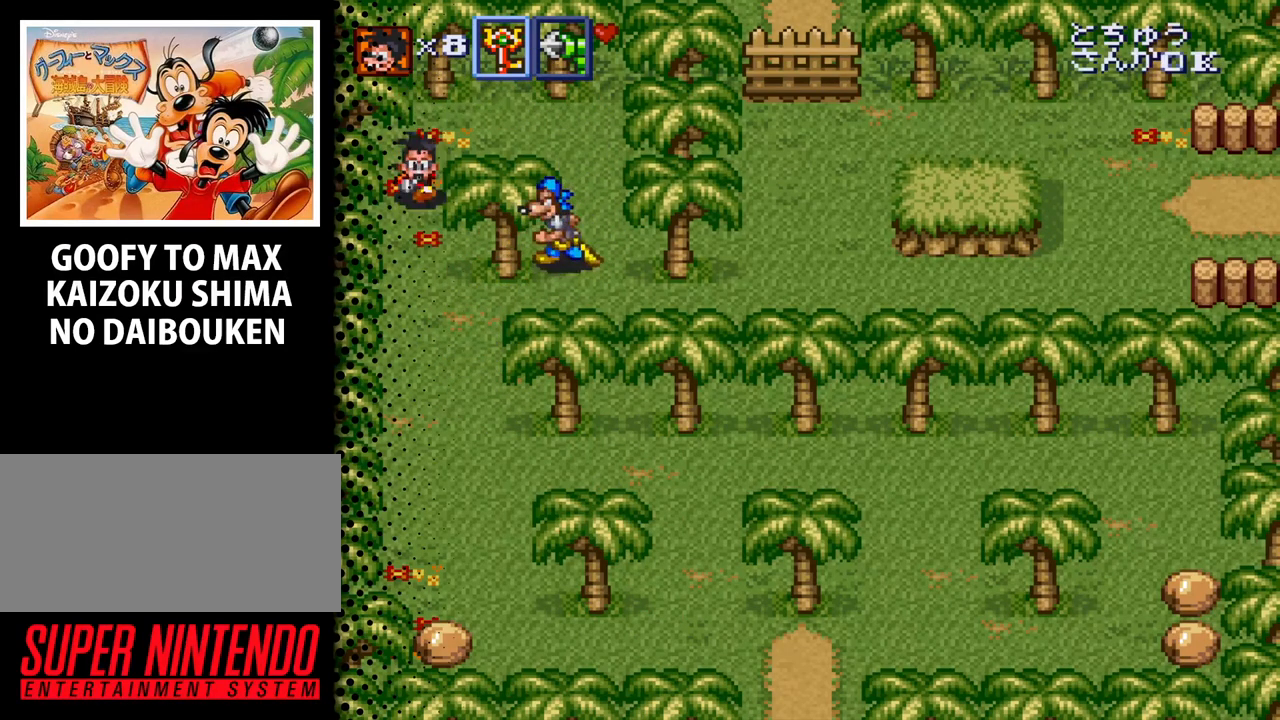
{"buttons": ["DPAD_DOWN"], "events": [[333, "DPAD_RIGHT", "down"], [467, "DPAD_RIGHT", "up"]]}
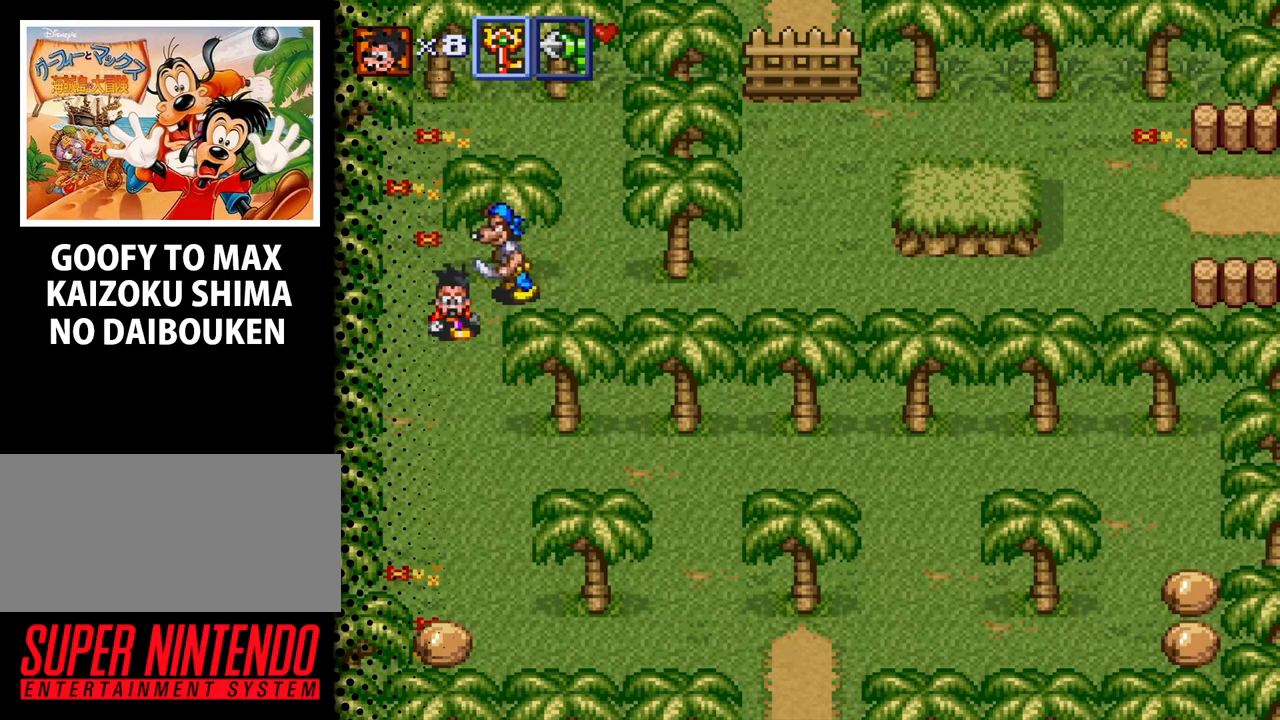
{"buttons": ["DPAD_DOWN"], "events": []}
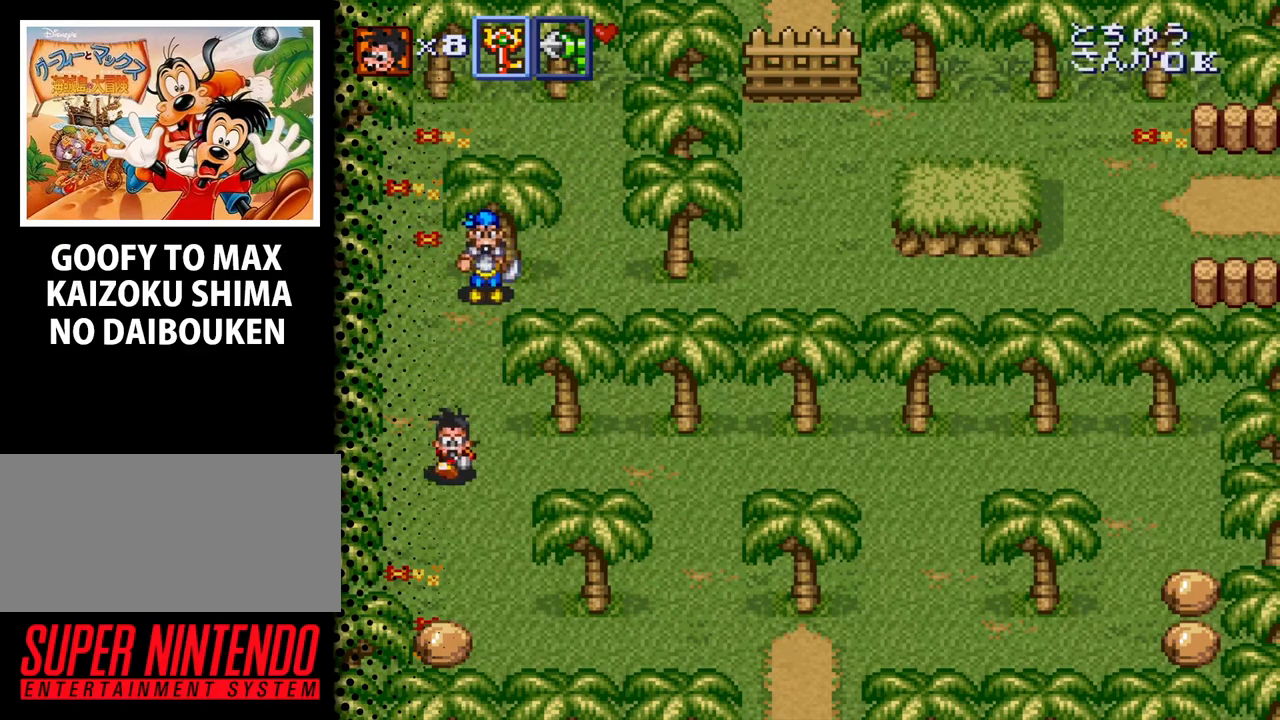
{"buttons": ["DPAD_DOWN"], "events": []}
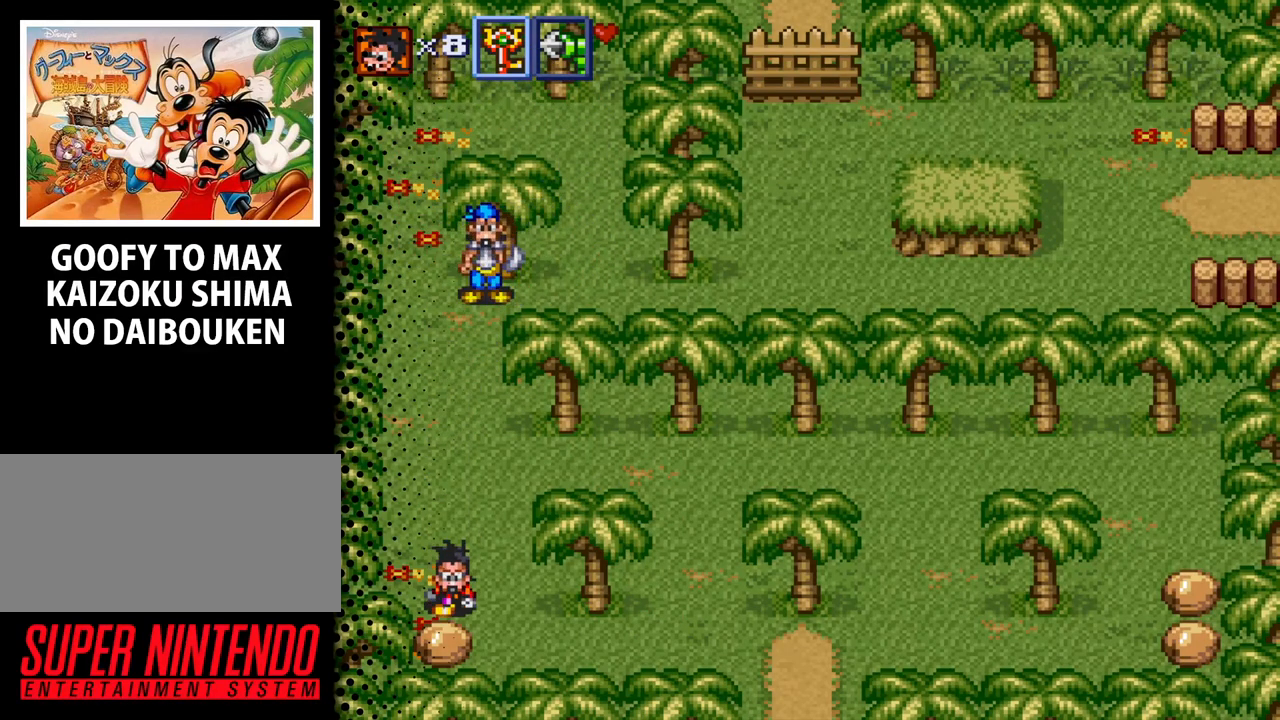
{"buttons": [], "events": [[333, "B", "down"], [433, "B", "up"], [500, "DPAD_DOWN", "up"]]}
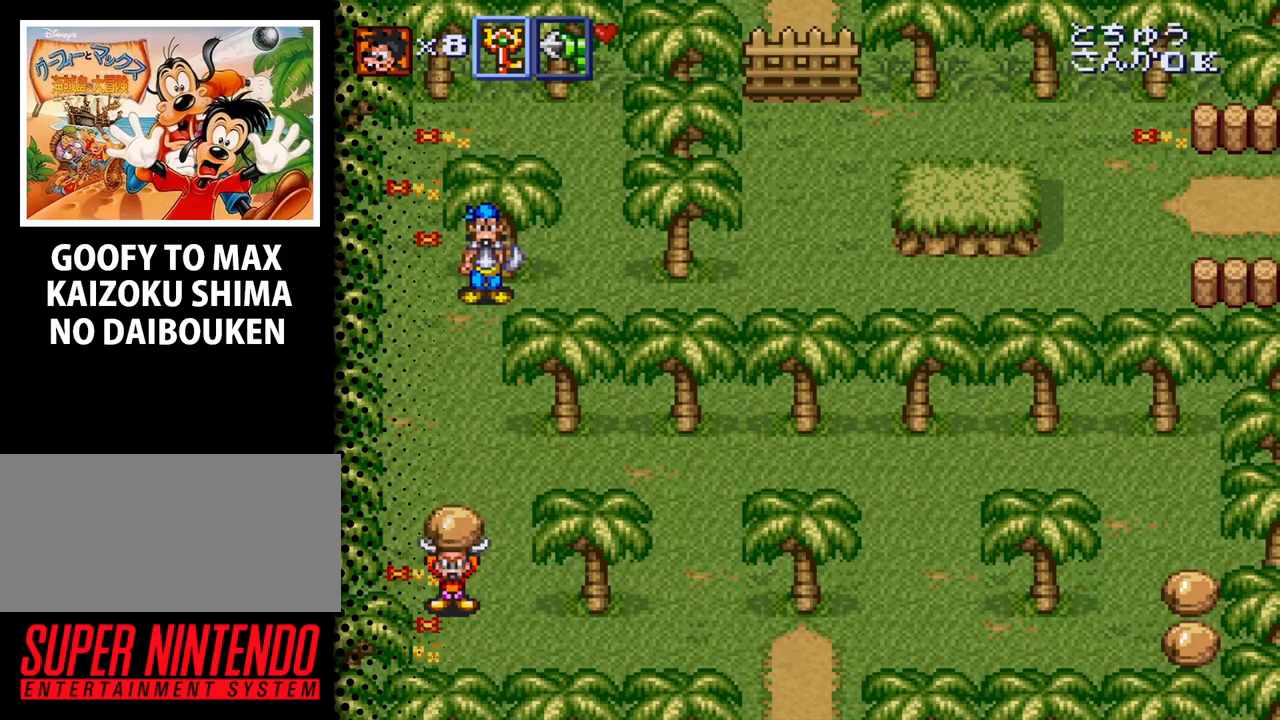
{"buttons": ["DPAD_UP"], "events": [[33, "DPAD_UP", "down"], [100, "DPAD_RIGHT", "down"], [167, "DPAD_RIGHT", "up"], [233, "B", "down"], [333, "B", "up"]]}
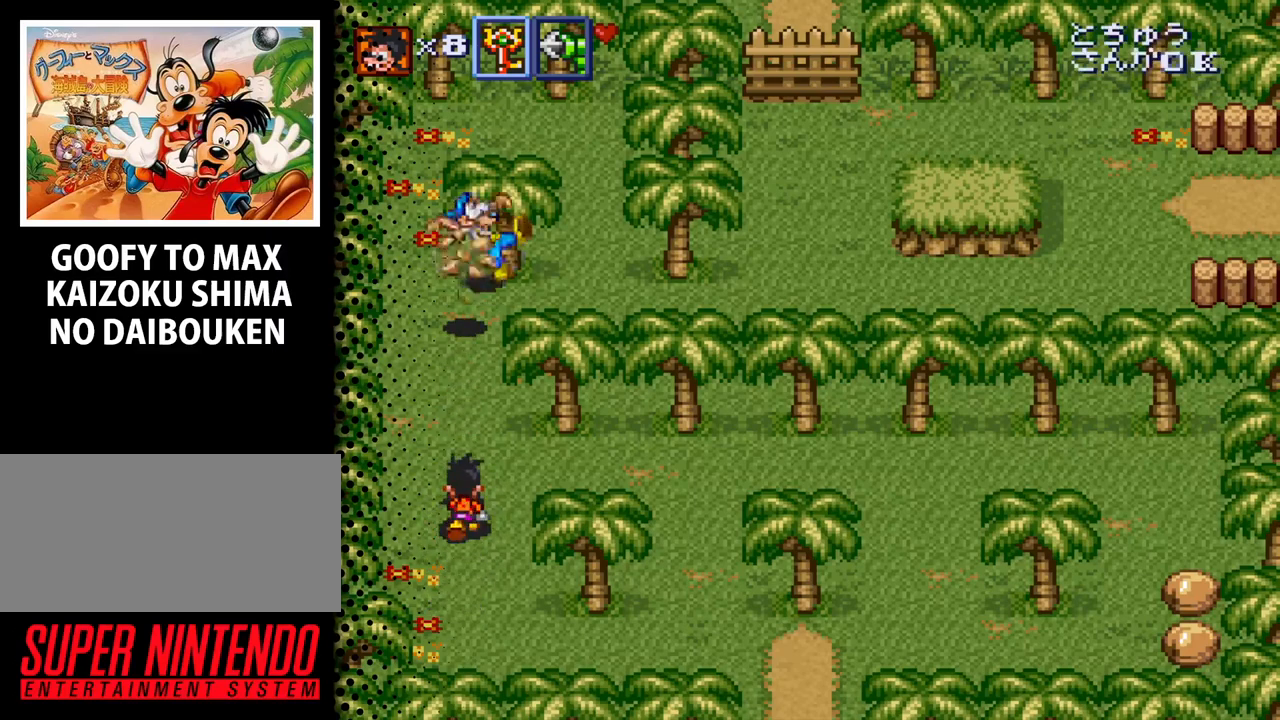
{"buttons": ["DPAD_UP"], "events": []}